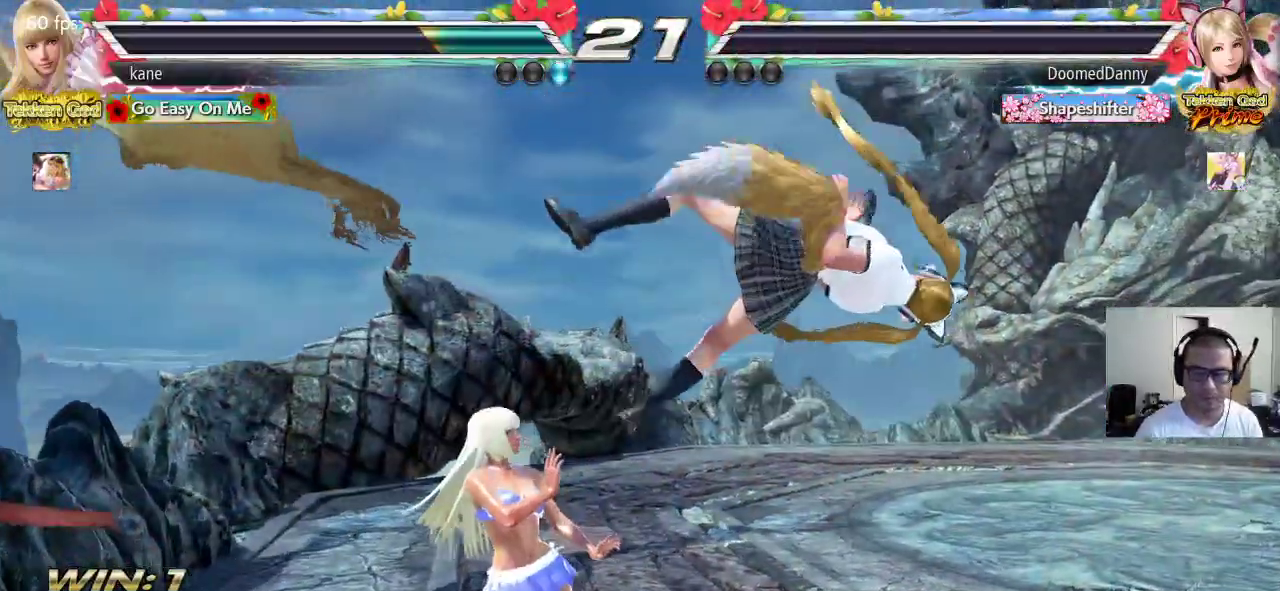
Gameplay with a controller (arcade stick); each line is a JSON object with the inputs held at the frame after it. "events" lists button and stick changes between this image and that frame as [ms after this image, input, new state], when the widget could be followed in between. Not read: L3 R3.
{"buttons": [], "left_stick": "center", "events": []}
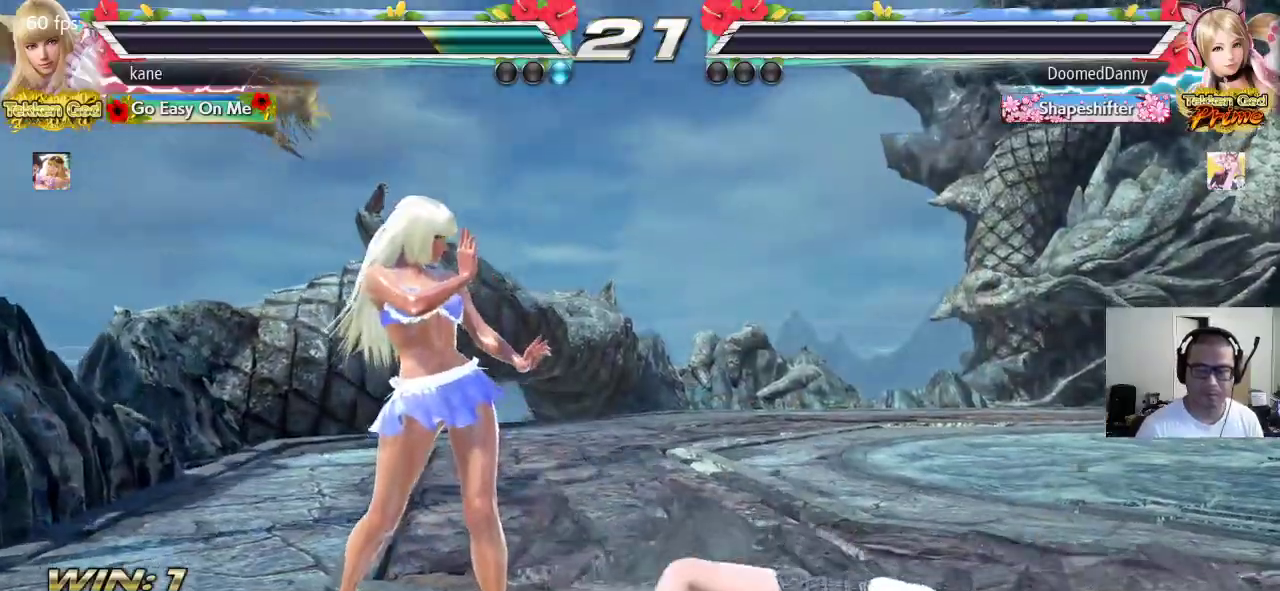
{"buttons": [], "left_stick": "center", "events": []}
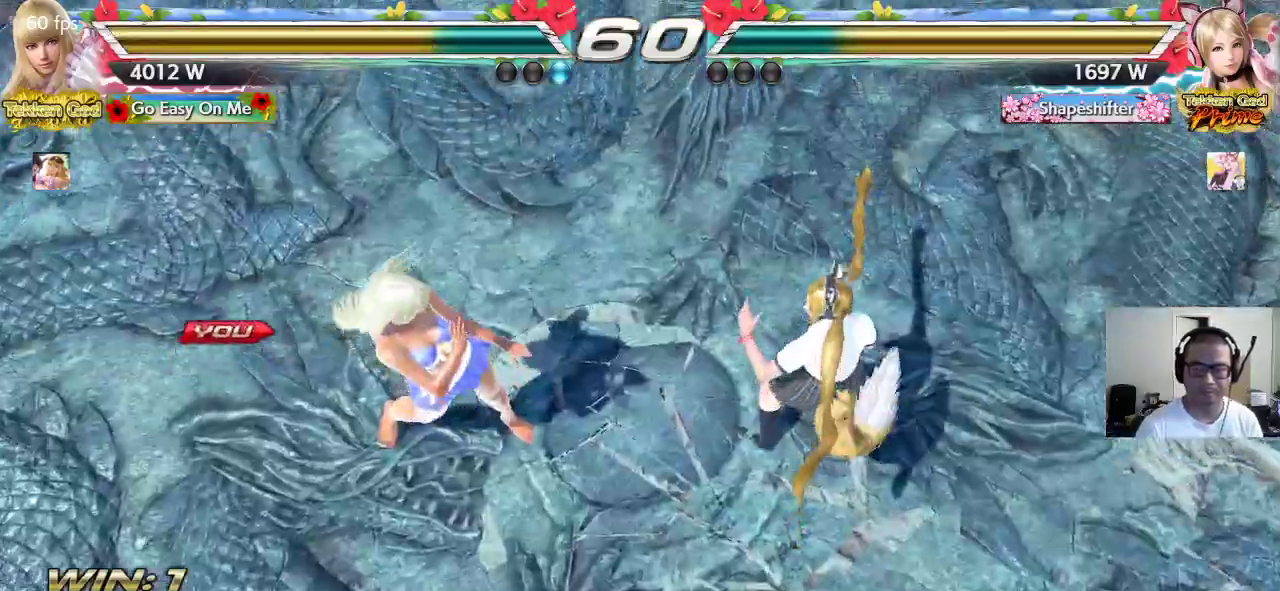
{"buttons": [], "left_stick": "center", "events": []}
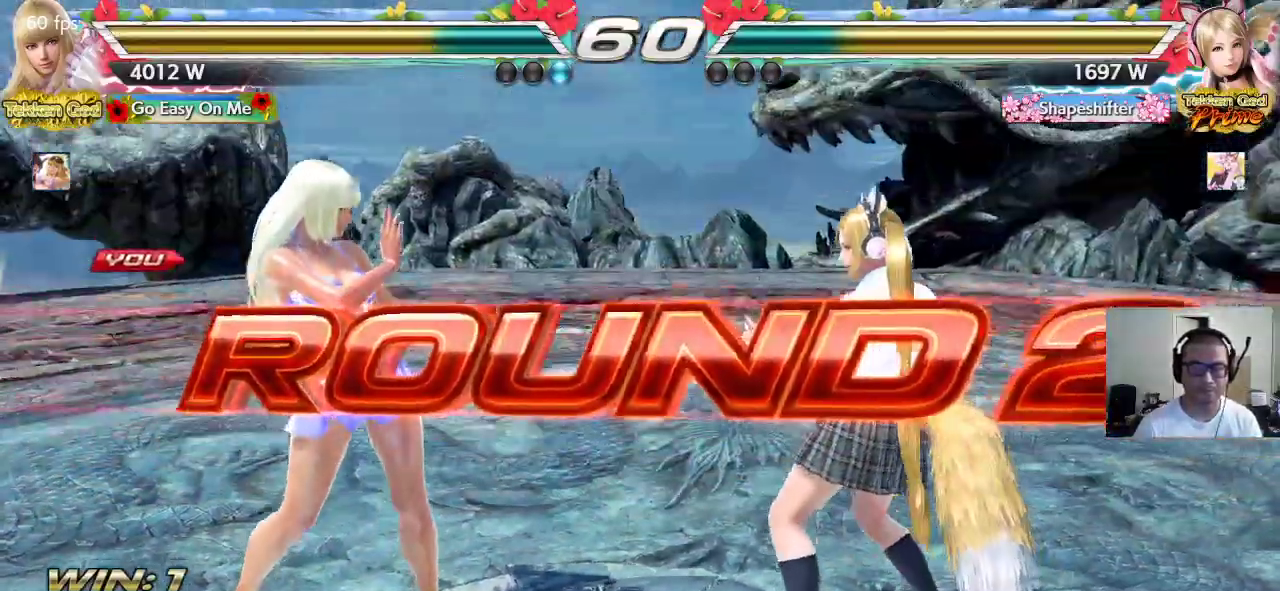
{"buttons": [], "left_stick": "center", "events": []}
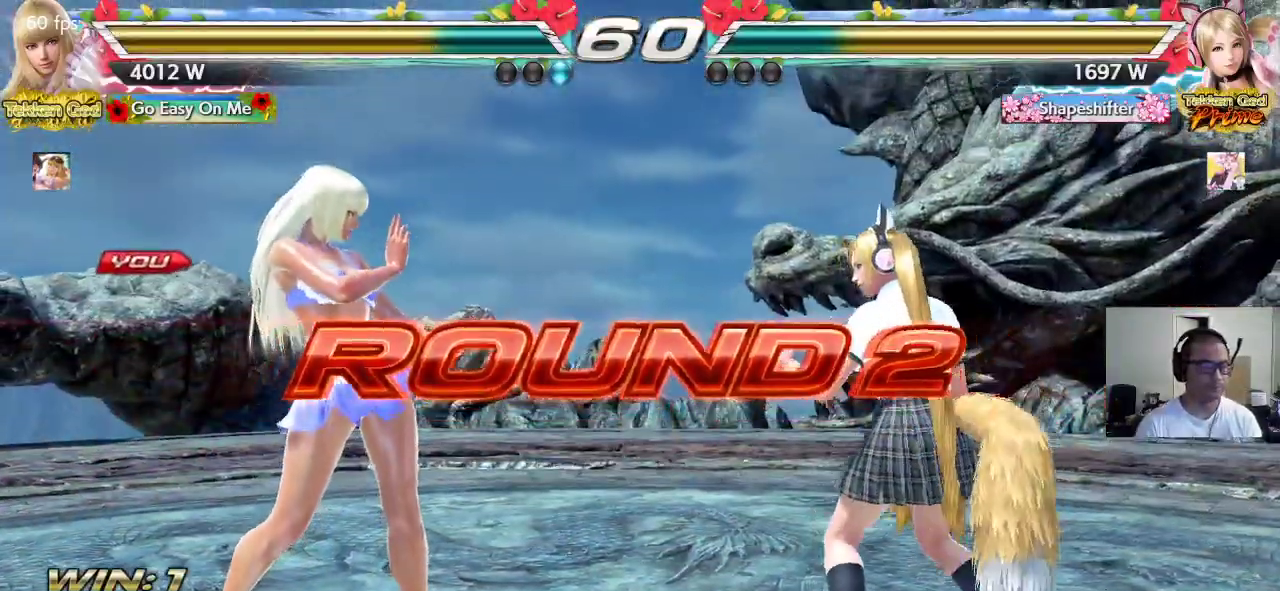
{"buttons": ["CROSS", "SQUARE", "TRIANGLE"], "left_stick": "center", "events": [[50, "TRIANGLE", "down"], [83, "CROSS", "down"], [133, "CROSS", "up"], [167, "TRIANGLE", "up"], [200, "CROSS", "down"], [200, "TRIANGLE", "down"], [283, "SQUARE", "down"], [300, "TRIANGLE", "up"], [350, "TRIANGLE", "down"]]}
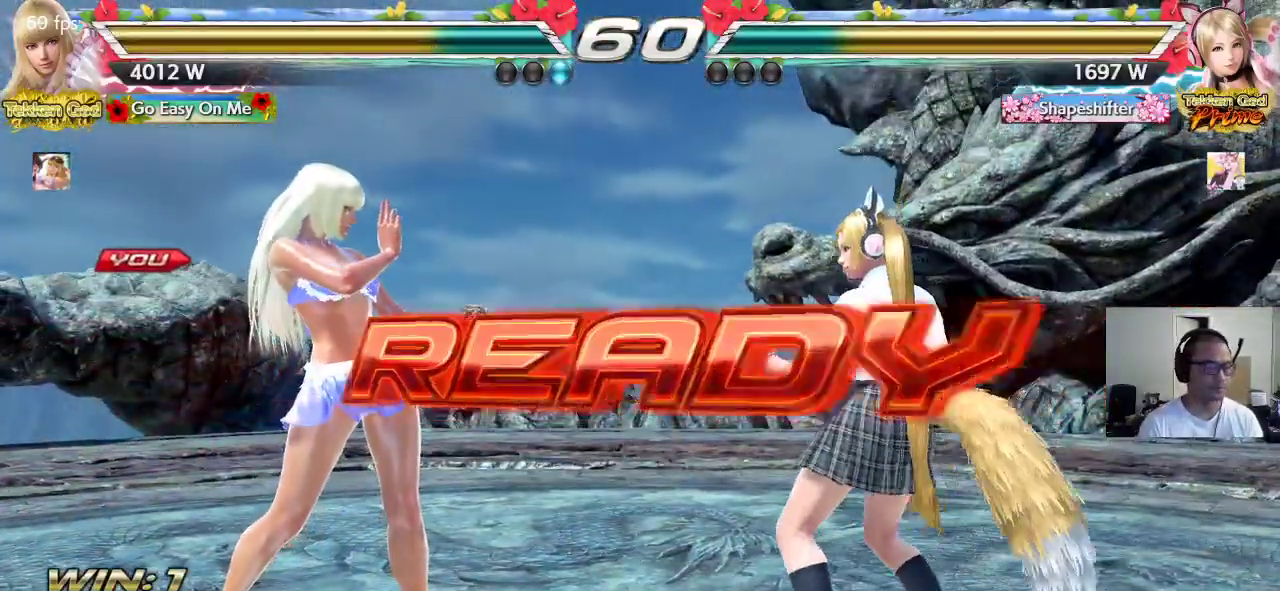
{"buttons": ["CROSS"], "left_stick": "center", "events": [[450, "SQUARE", "up"], [483, "TRIANGLE", "up"]]}
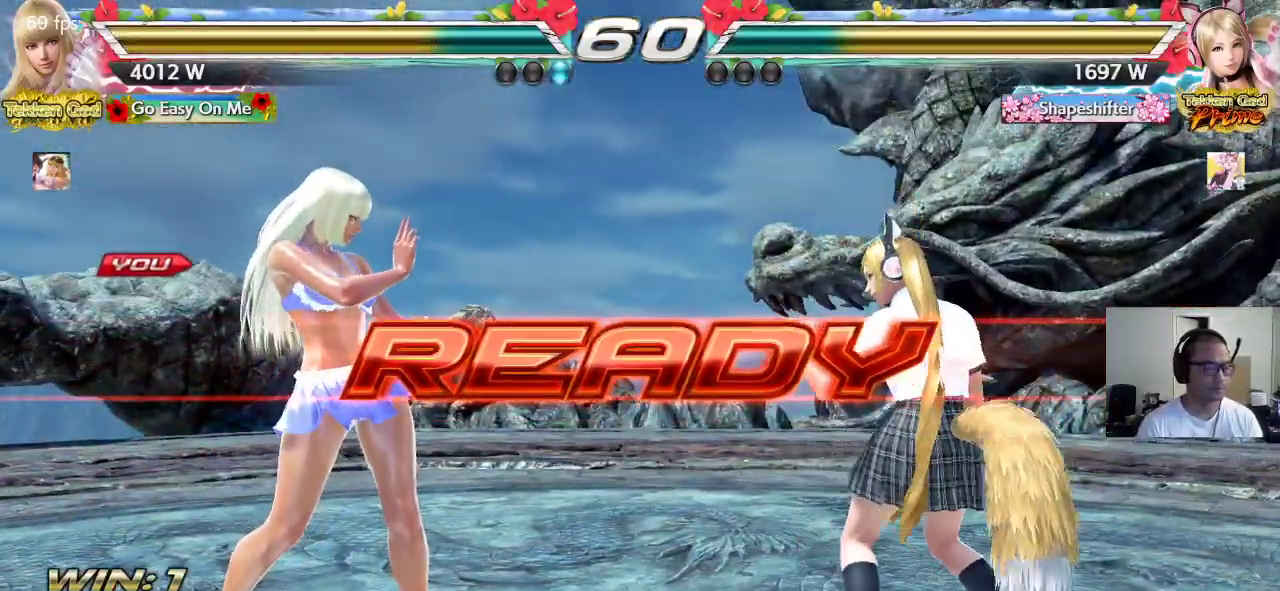
{"buttons": ["CROSS"], "left_stick": "center", "events": []}
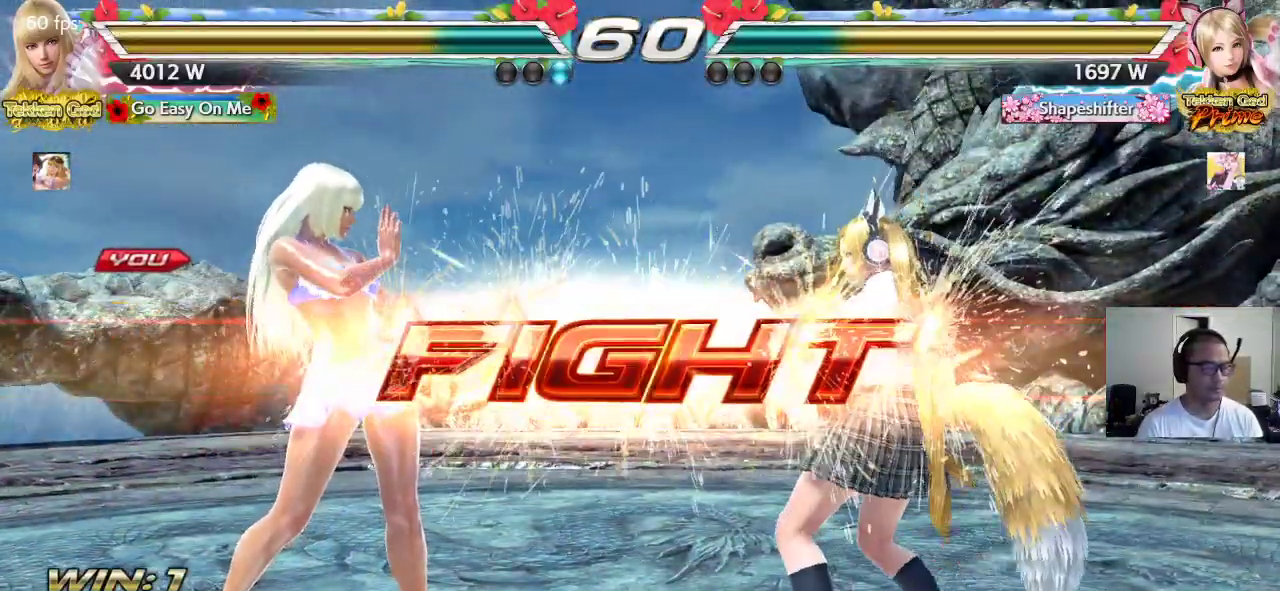
{"buttons": ["CIRCLE"], "left_stick": "right", "events": [[183, "left_stick", "left"], [233, "left_stick", "center"], [300, "left_stick", "left"], [400, "left_stick", "center"], [450, "left_stick", "right"], [467, "CIRCLE", "down"], [500, "CROSS", "up"]]}
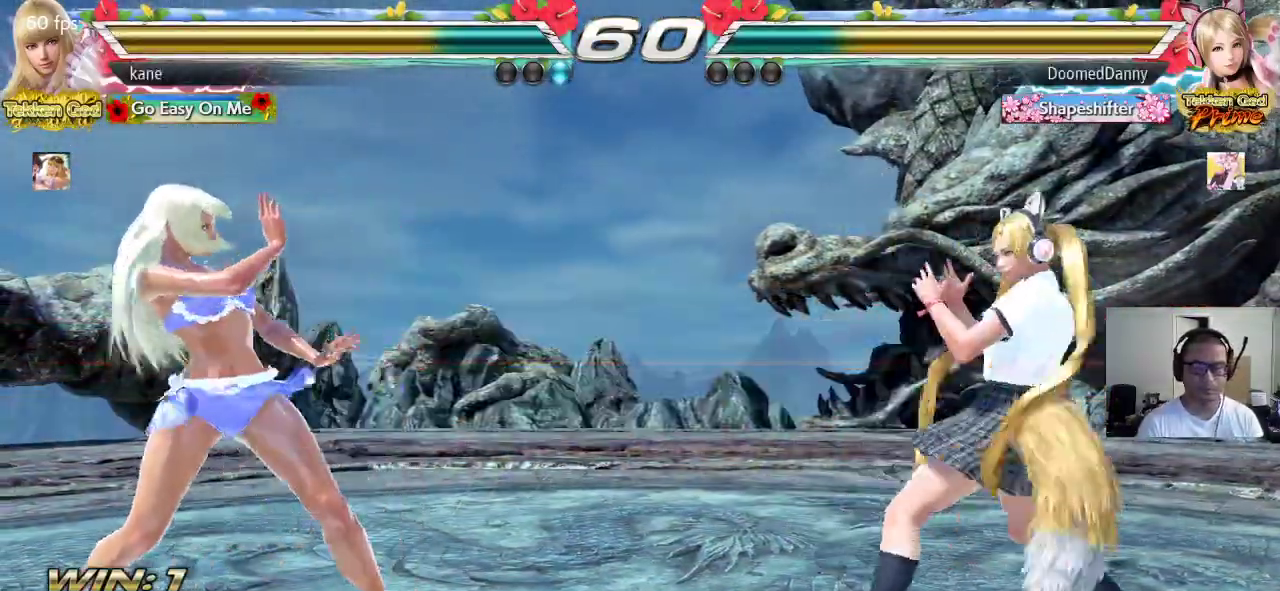
{"buttons": [], "left_stick": "center", "events": [[33, "CIRCLE", "up"], [33, "left_stick", "center"]]}
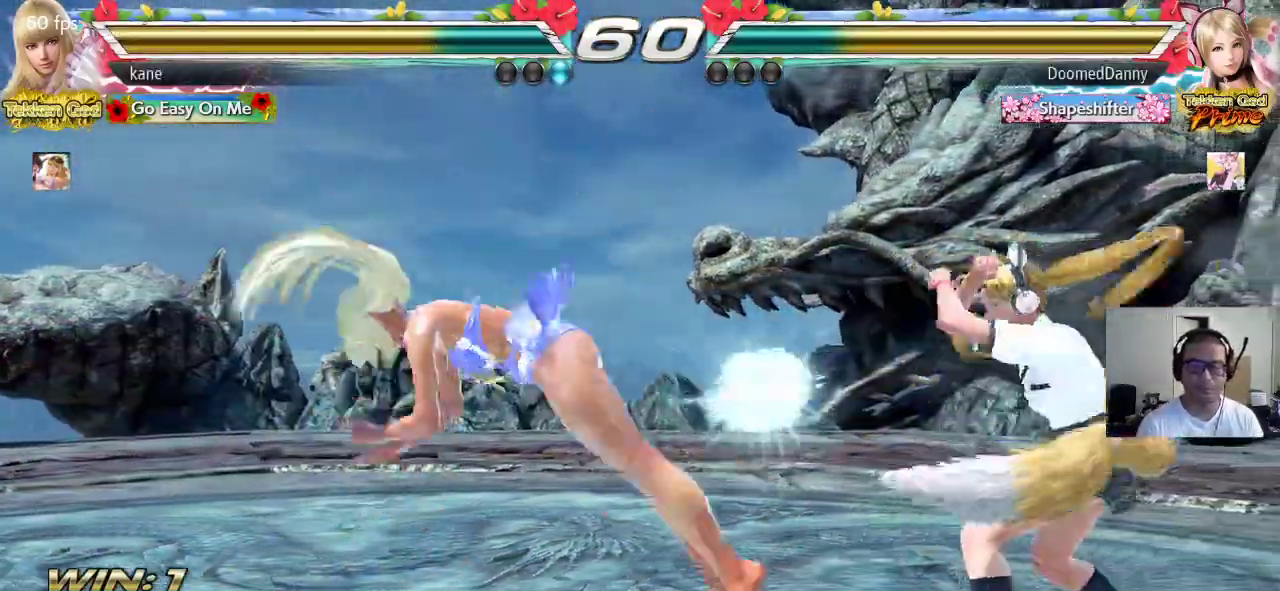
{"buttons": ["TRIANGLE"], "left_stick": "center", "events": [[233, "SQUARE", "down"], [250, "left_stick", "left"], [300, "TRIANGLE", "down"], [333, "SQUARE", "up"], [400, "left_stick", "center"]]}
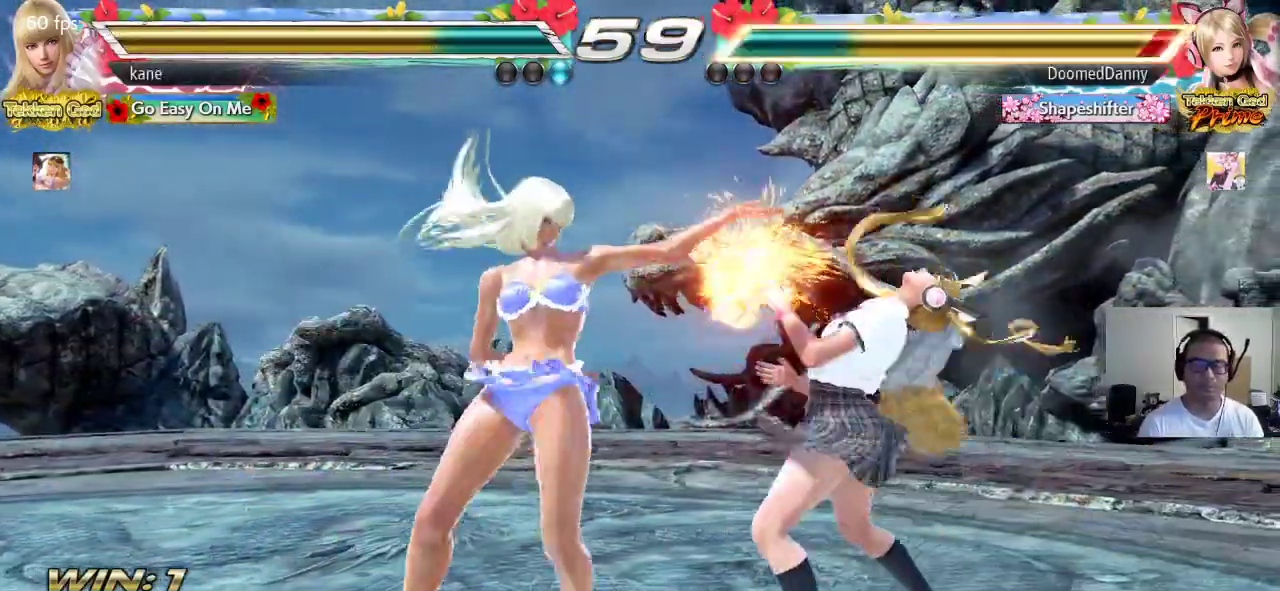
{"buttons": [], "left_stick": "center", "events": [[133, "left_stick", "left"], [283, "left_stick", "center"], [300, "TRIANGLE", "up"]]}
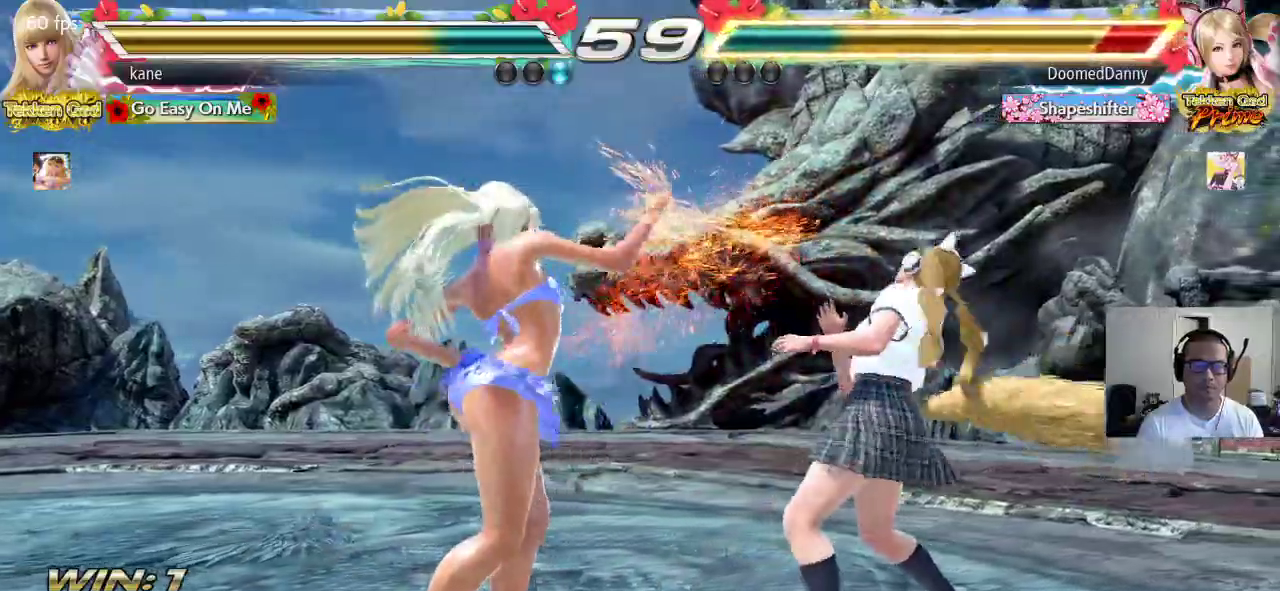
{"buttons": ["SQUARE"], "left_stick": "center", "events": [[17, "left_stick", "right"], [100, "left_stick", "center"], [150, "left_stick", "right"], [167, "CIRCLE", "down"], [217, "SQUARE", "down"], [317, "left_stick", "center"], [350, "CIRCLE", "up"]]}
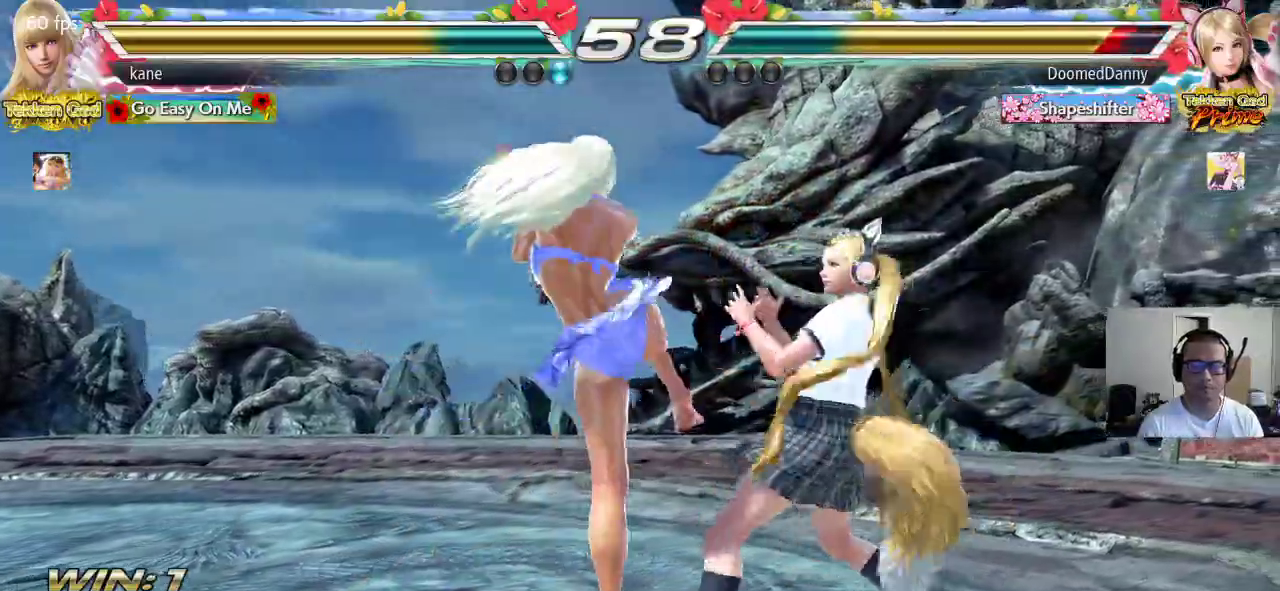
{"buttons": ["CROSS"], "left_stick": "right", "events": [[333, "SQUARE", "up"], [450, "left_stick", "right"], [500, "CROSS", "down"]]}
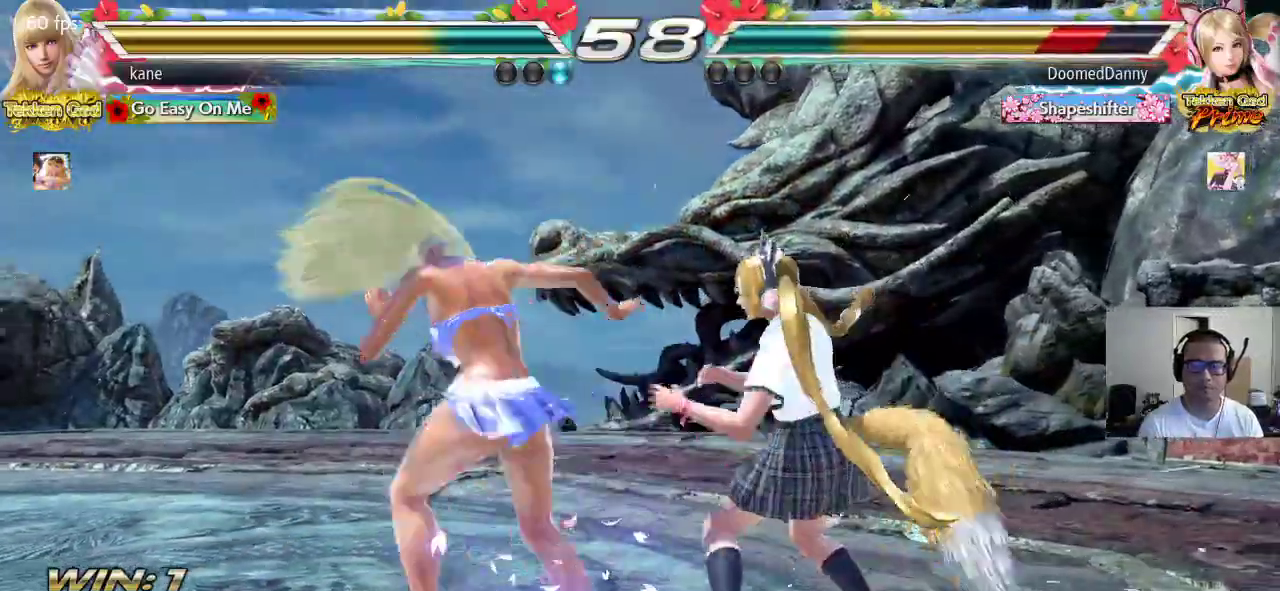
{"buttons": ["SQUARE"], "left_stick": "center", "events": [[50, "CROSS", "up"], [117, "SQUARE", "down"], [183, "TRIANGLE", "down"], [467, "TRIANGLE", "up"], [483, "left_stick", "center"]]}
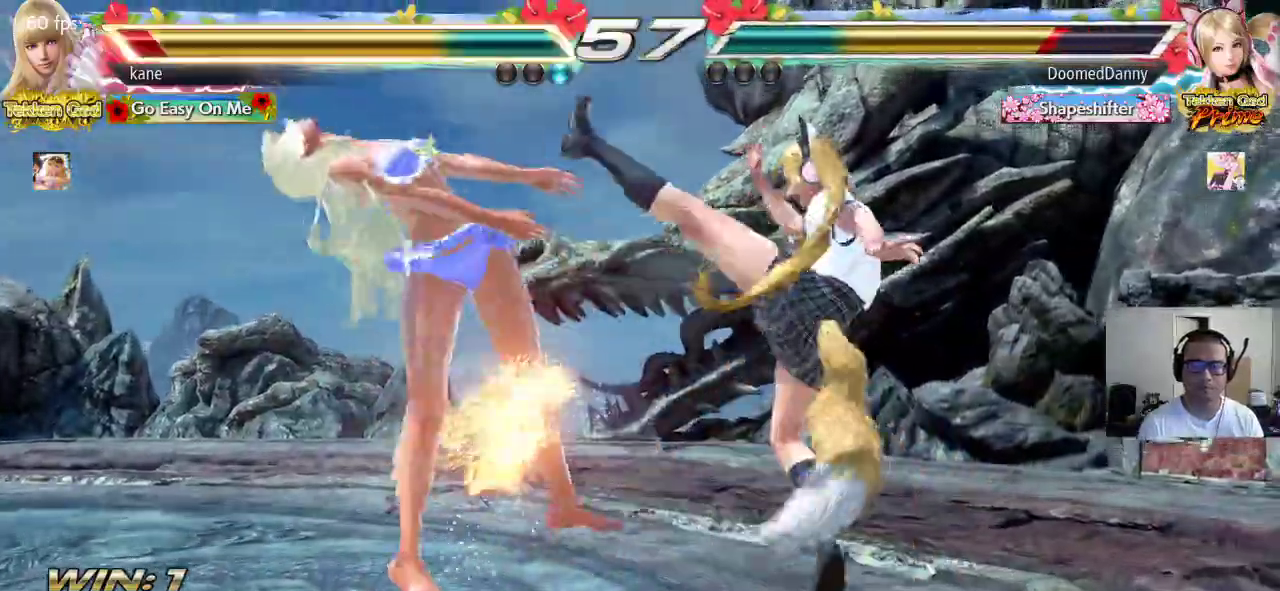
{"buttons": [], "left_stick": "center", "events": [[200, "SQUARE", "up"]]}
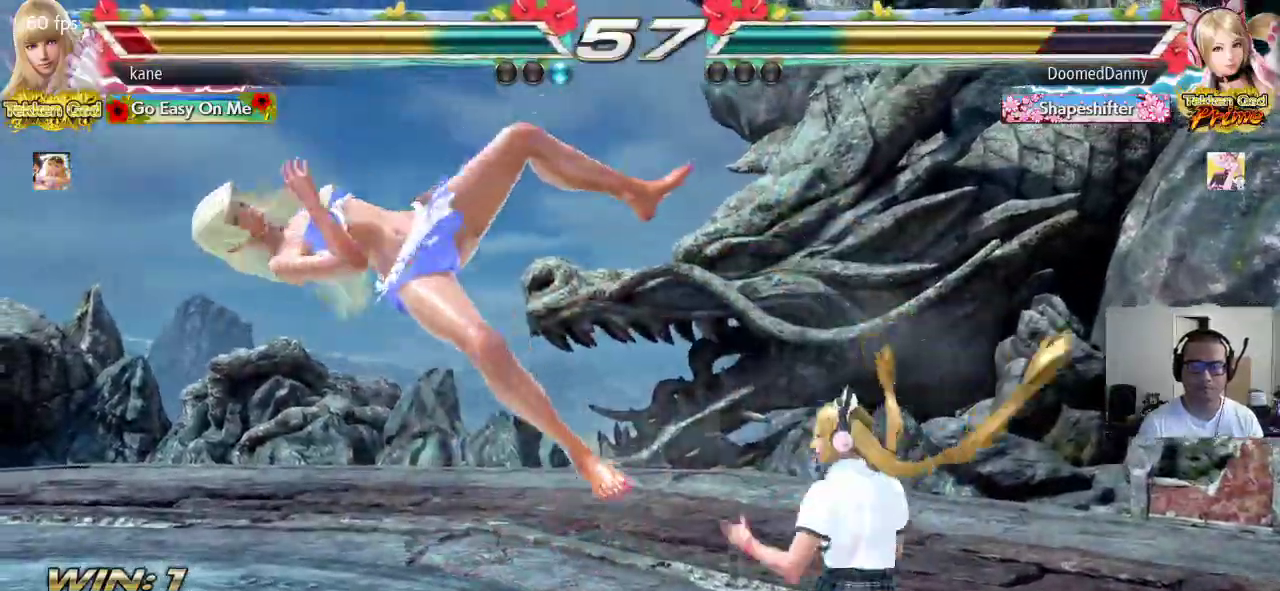
{"buttons": [], "left_stick": "center", "events": [[33, "SQUARE", "down"], [100, "TRIANGLE", "down"], [117, "SQUARE", "up"], [167, "TRIANGLE", "up"], [183, "SQUARE", "down"], [250, "TRIANGLE", "down"], [283, "SQUARE", "up"], [433, "TRIANGLE", "up"]]}
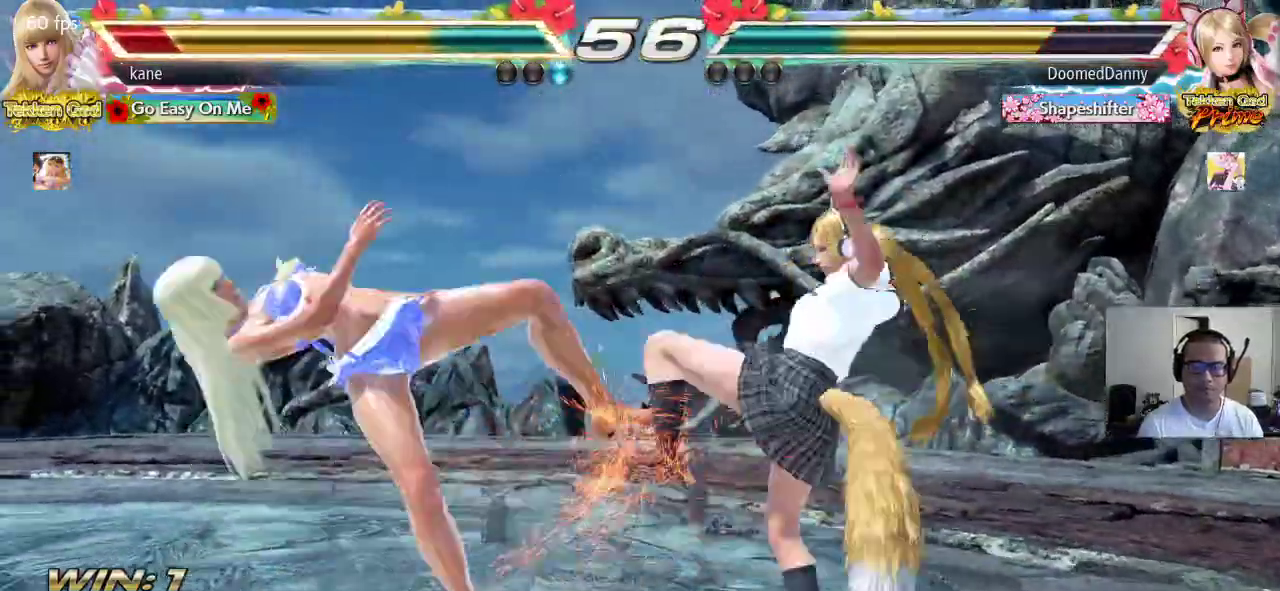
{"buttons": ["SQUARE", "TRIANGLE"], "left_stick": "center", "events": [[100, "SQUARE", "down"], [167, "SQUARE", "up"], [167, "TRIANGLE", "down"], [233, "TRIANGLE", "up"], [250, "SQUARE", "down"], [317, "TRIANGLE", "down"], [333, "SQUARE", "up"], [417, "SQUARE", "down"], [433, "TRIANGLE", "up"], [483, "TRIANGLE", "down"]]}
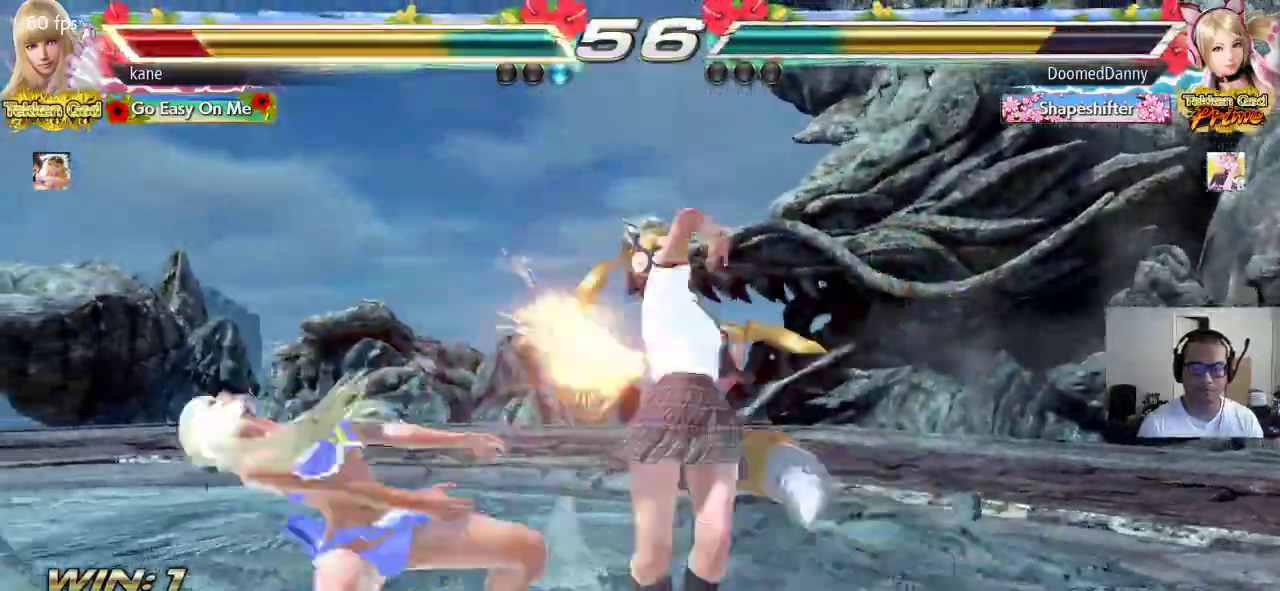
{"buttons": ["SQUARE"], "left_stick": "center", "events": [[17, "SQUARE", "up"], [133, "TRIANGLE", "up"], [283, "SQUARE", "down"], [350, "SQUARE", "up"], [350, "TRIANGLE", "down"], [433, "TRIANGLE", "up"], [450, "SQUARE", "down"]]}
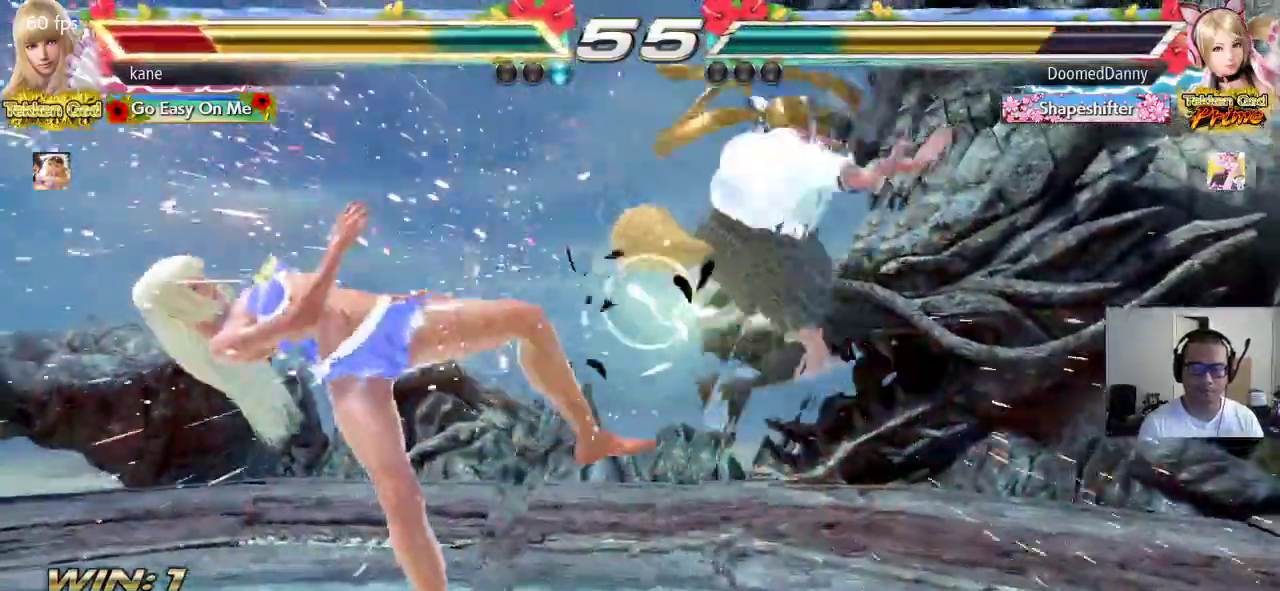
{"buttons": ["TRIANGLE"], "left_stick": "center", "events": [[17, "SQUARE", "up"], [17, "TRIANGLE", "down"], [100, "TRIANGLE", "up"], [133, "SQUARE", "down"], [183, "TRIANGLE", "down"], [200, "SQUARE", "up"], [267, "TRIANGLE", "up"], [283, "SQUARE", "down"], [350, "TRIANGLE", "down"], [400, "SQUARE", "up"]]}
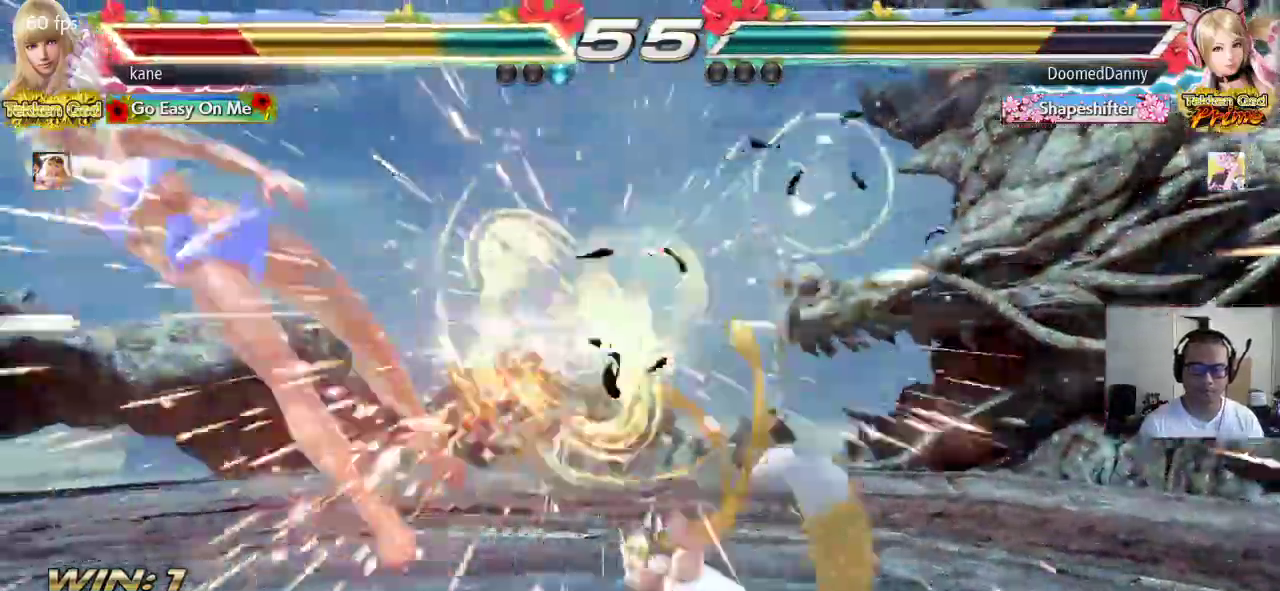
{"buttons": [], "left_stick": "center", "events": [[50, "TRIANGLE", "up"]]}
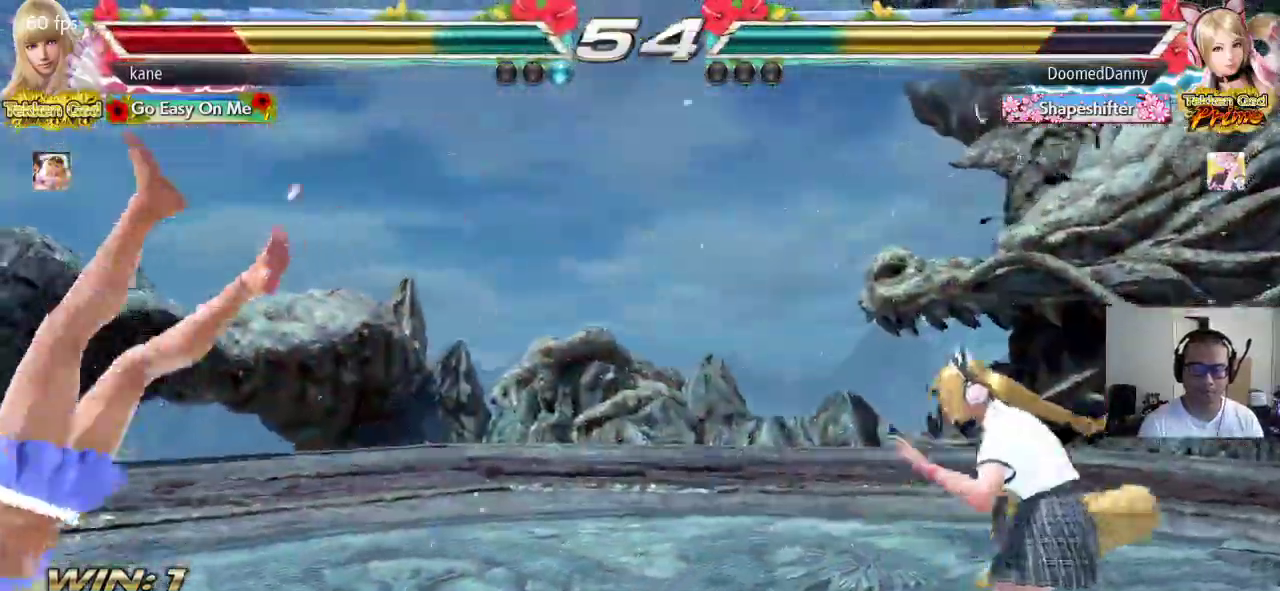
{"buttons": ["TRIANGLE"], "left_stick": "center", "events": [[67, "SQUARE", "down"], [117, "SQUARE", "up"], [150, "TRIANGLE", "down"], [200, "TRIANGLE", "up"], [233, "SQUARE", "down"], [283, "SQUARE", "up"], [300, "TRIANGLE", "down"], [367, "TRIANGLE", "up"], [383, "SQUARE", "down"], [450, "TRIANGLE", "down"], [467, "SQUARE", "up"]]}
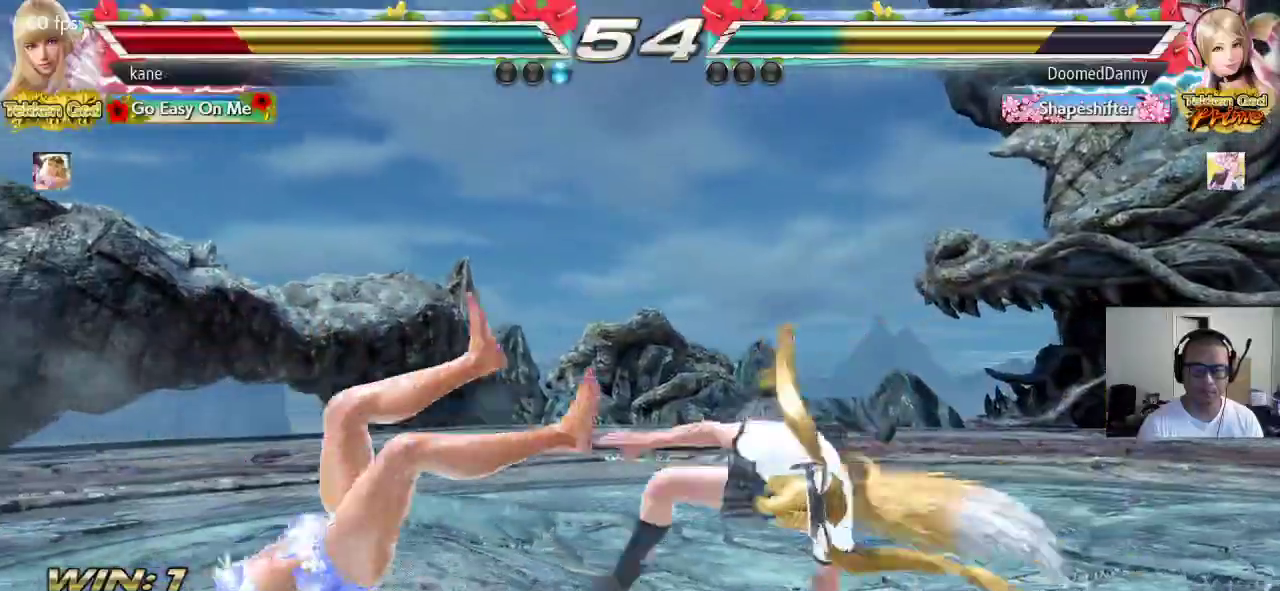
{"buttons": [], "left_stick": "center", "events": [[33, "TRIANGLE", "up"], [50, "SQUARE", "down"], [117, "TRIANGLE", "down"], [150, "SQUARE", "up"], [217, "TRIANGLE", "up"], [367, "SQUARE", "down"], [417, "SQUARE", "up"], [417, "TRIANGLE", "down"], [483, "TRIANGLE", "up"]]}
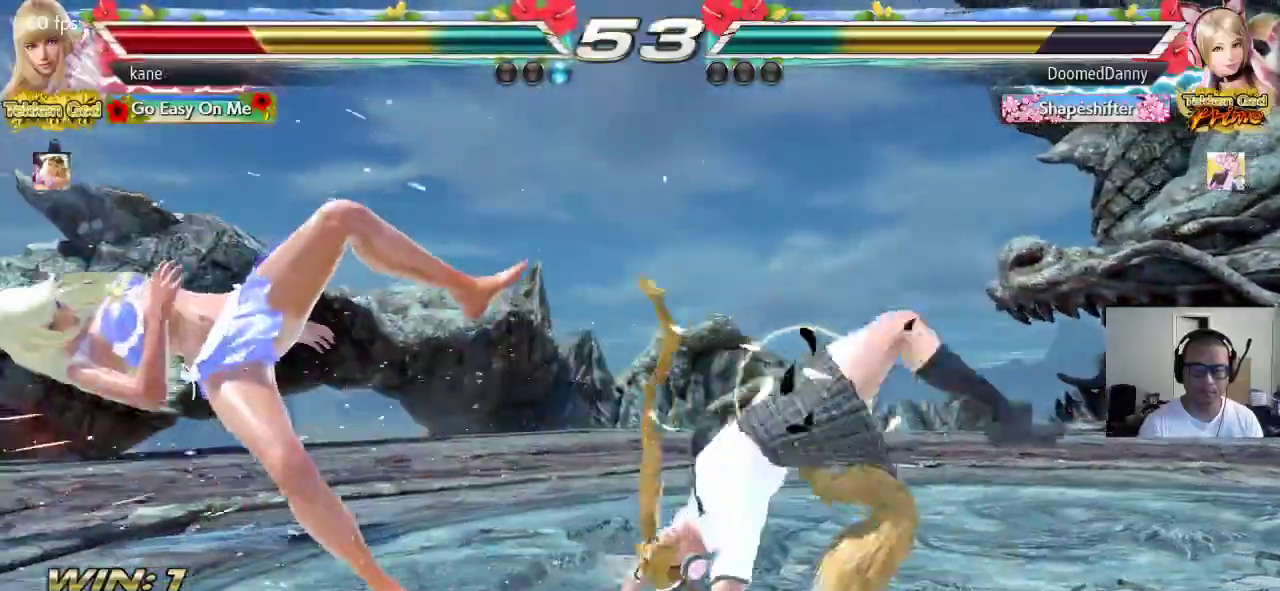
{"buttons": ["SQUARE"], "left_stick": "center", "events": [[17, "SQUARE", "down"], [83, "TRIANGLE", "down"], [100, "SQUARE", "up"], [167, "SQUARE", "down"], [167, "TRIANGLE", "up"], [233, "TRIANGLE", "down"], [267, "SQUARE", "up"], [333, "SQUARE", "down"], [333, "TRIANGLE", "up"], [400, "TRIANGLE", "down"], [433, "SQUARE", "up"], [483, "SQUARE", "down"], [483, "TRIANGLE", "up"]]}
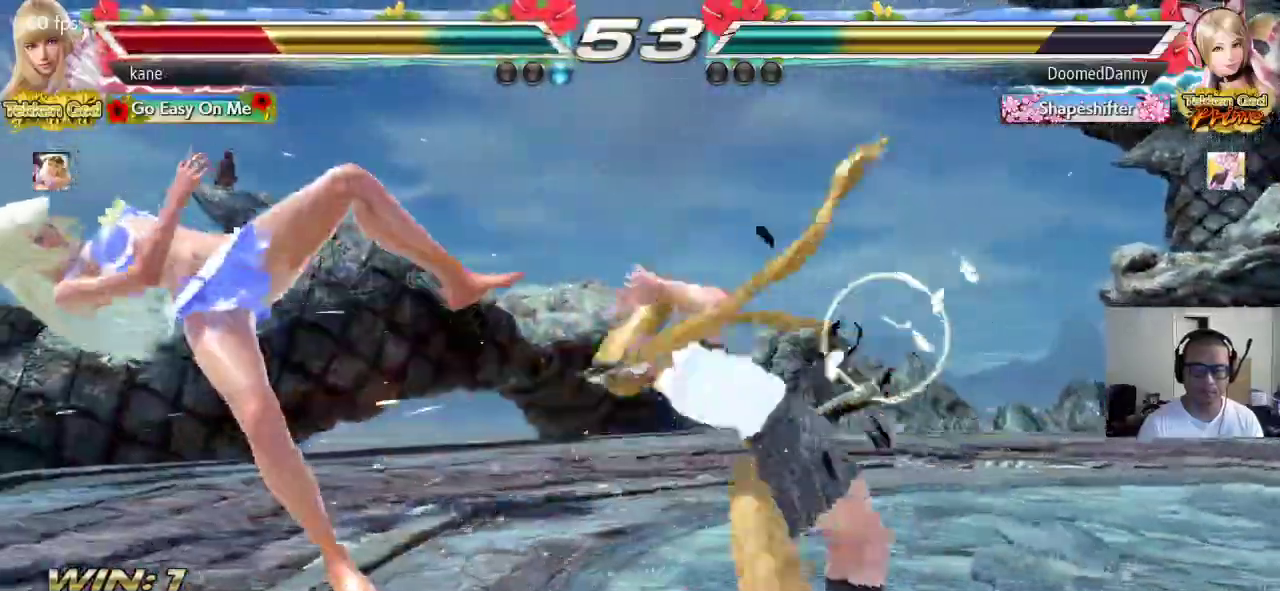
{"buttons": ["CROSS"], "left_stick": "left", "events": [[33, "TRIANGLE", "down"], [100, "CROSS", "down"], [200, "TRIANGLE", "up"], [233, "SQUARE", "up"], [417, "left_stick", "left"]]}
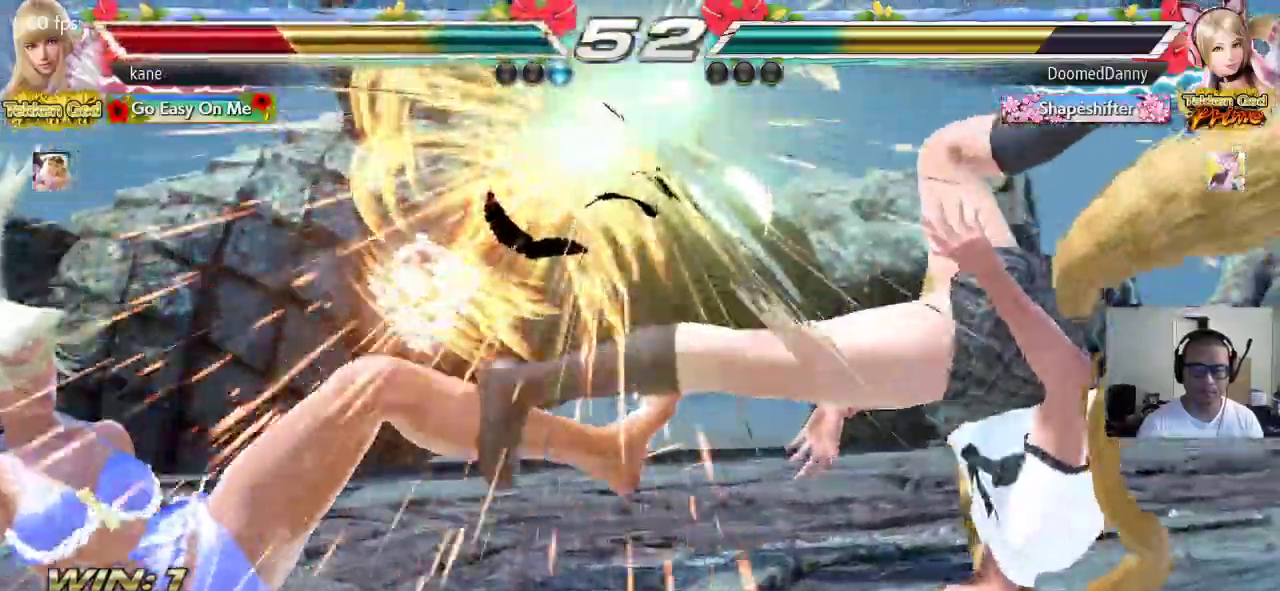
{"buttons": [], "left_stick": "left", "events": [[67, "CROSS", "up"], [150, "left_stick", "center"], [467, "left_stick", "left"]]}
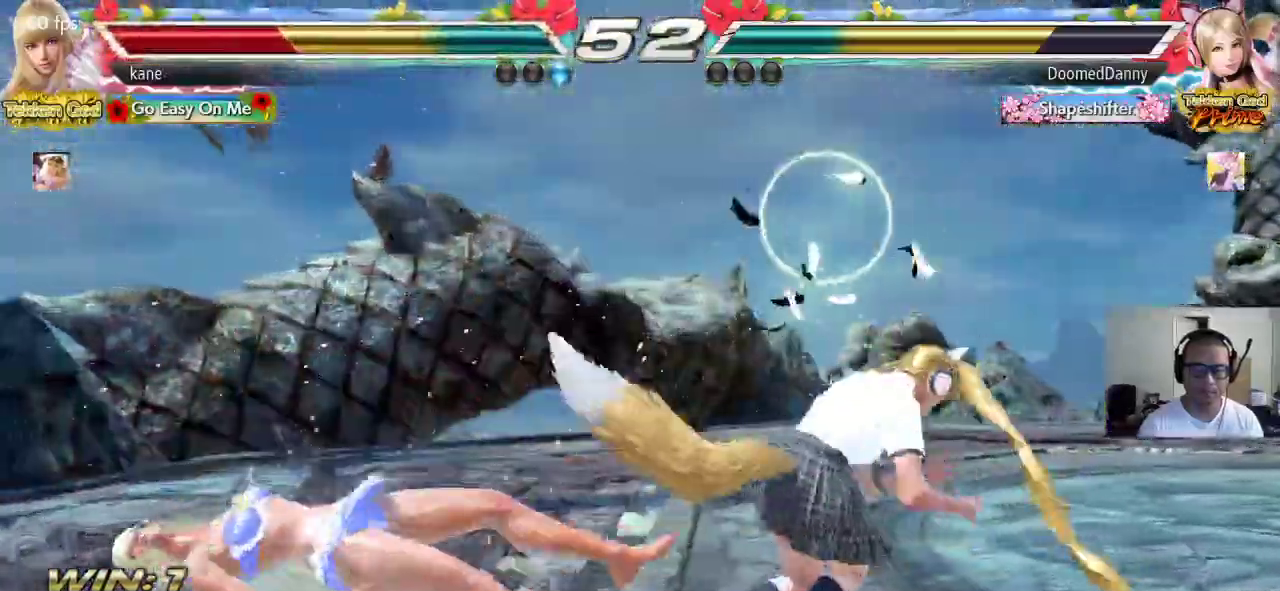
{"buttons": [], "left_stick": "left", "events": []}
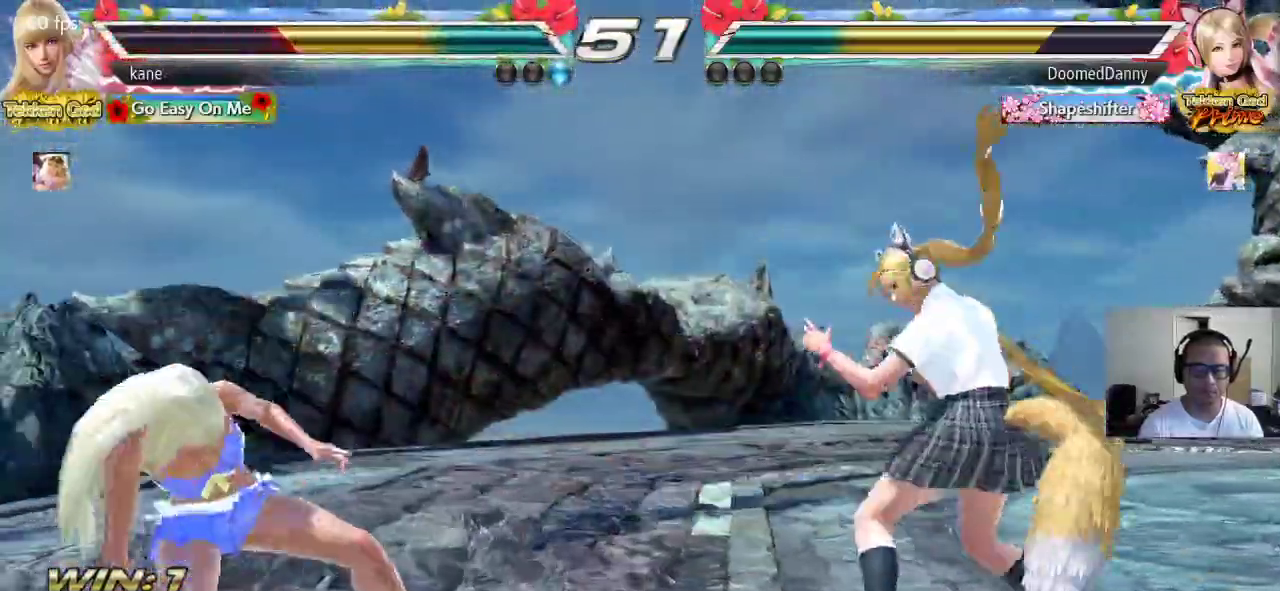
{"buttons": [], "left_stick": "left", "events": [[67, "left_stick", "center"], [133, "left_stick", "left"], [200, "left_stick", "center"], [250, "left_stick", "left"], [333, "left_stick", "center"], [383, "left_stick", "left"]]}
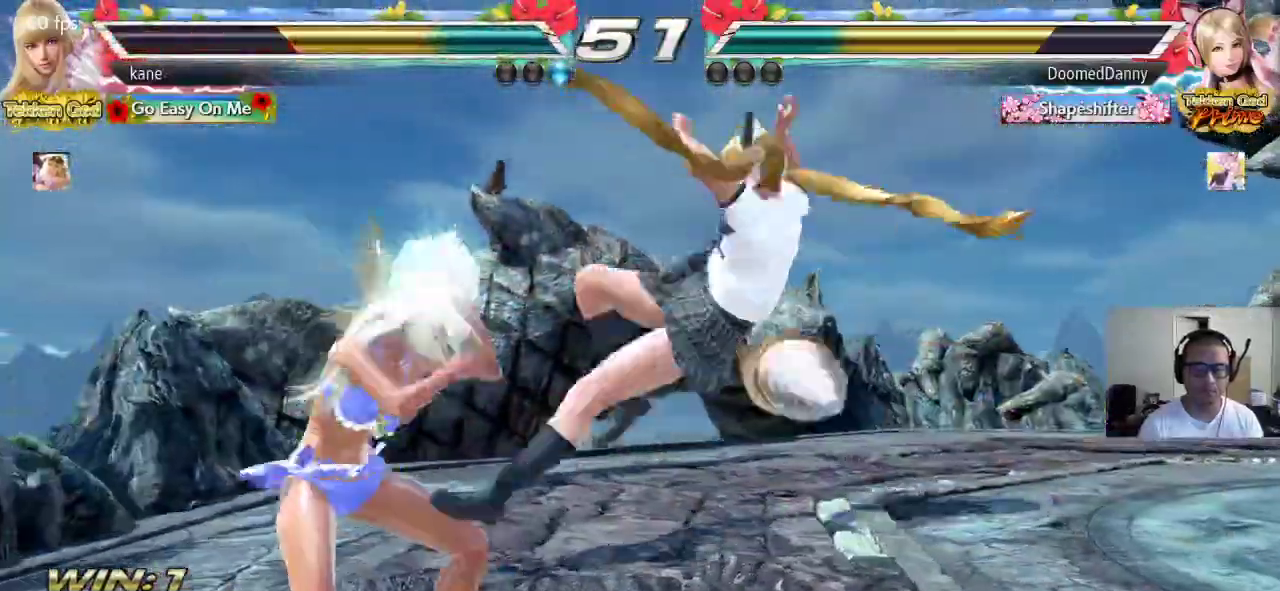
{"buttons": [], "left_stick": "center", "events": [[200, "left_stick", "center"], [433, "left_stick", "up"], [483, "left_stick", "center"]]}
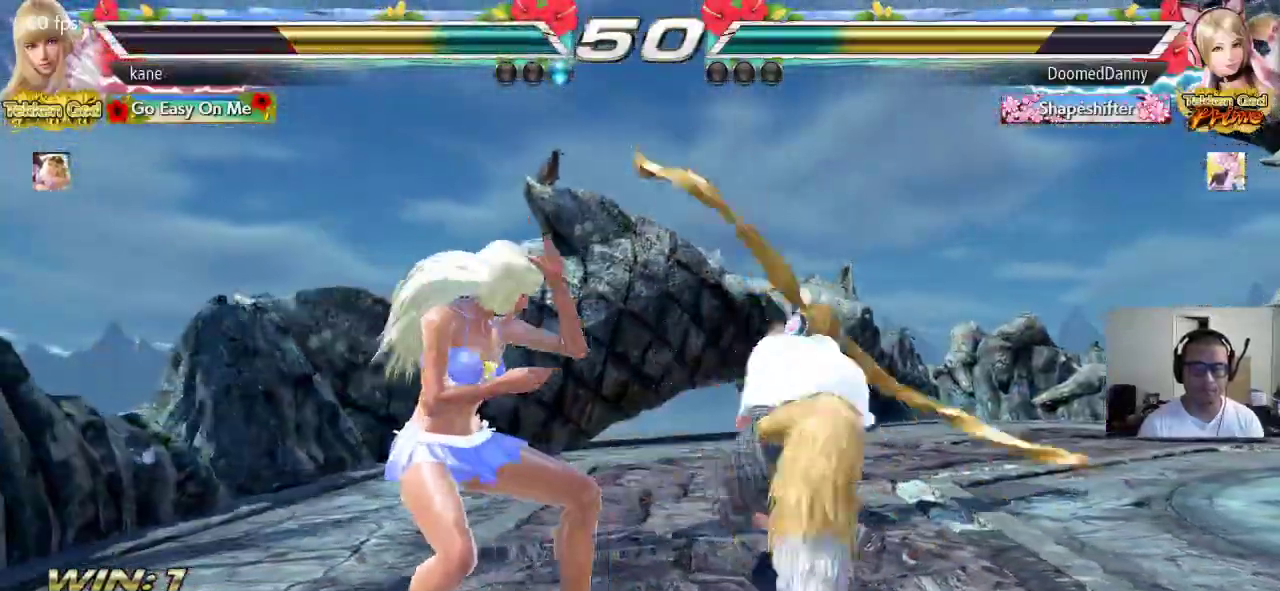
{"buttons": [], "left_stick": "left", "events": [[150, "left_stick", "left"]]}